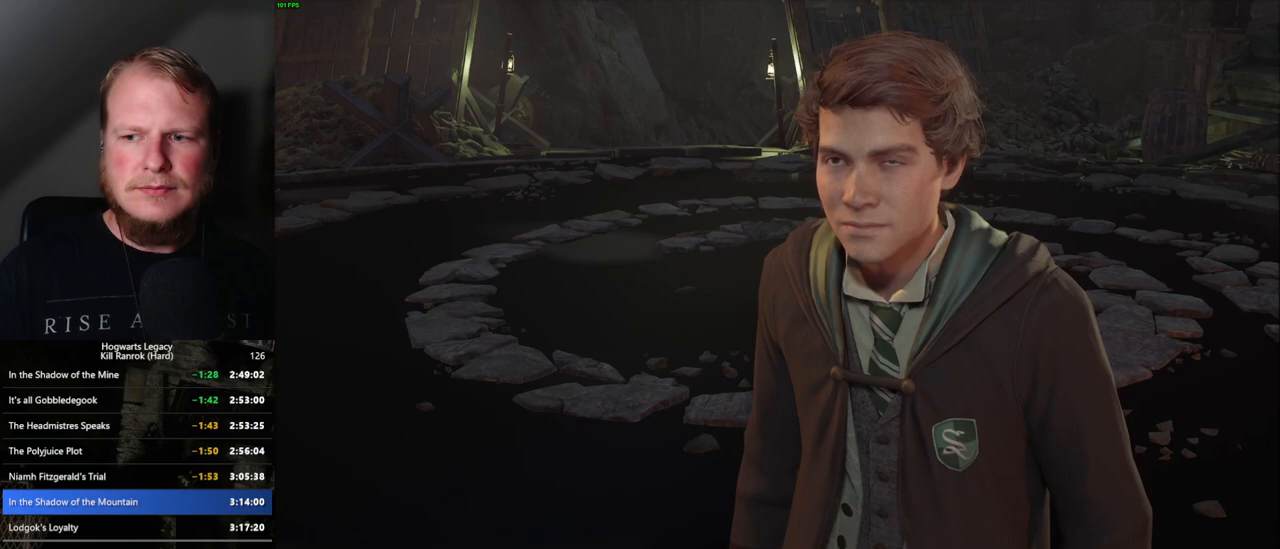
Gameplay with keyboard and mouse; each line is a JSON object with the keys and mouse buttons held at the frame after it. "events" lists presses ("down") and releases ("up") of ".", "/", "0", "1", "2", "3", "4", "5", "6", "7", "8", "9", "a", "alt_l", "alt_r", "b", "backslash", "backspace", "c", "caps_lock", "comma", "ctrl_l", "ctrl_r", "d", "e", "equals", "escape", "f", "f1", "f10", "f11", "f12", "f2", "f3", "f4", "f5", "f6", "f7", "f8", "f9", "g", "h", "i", "j", "k", "l", "lbracket", "m", "minus", "n", "o", "p", "q", "quote", "r", "rbracket", "return", "s", "semicolon", "shift_l", "shift_r", "space", "super", "t", "tab", "tilde", "u", "v", "w", "x", "y", "z", "mouse_left", "mouse_wheel", "mouse_right", "mouse_mb4" and "mouse_mb5" between this image and that frame as [ms after this image, input, new state], when the widget could be followed in between. "mouse_left", "mouse_wheel", "mouse_right", "mouse_mb4", "mouse_mb5" = the "left", "wheel", "right", "mb4", "mb5" buttons of the "mouse" list. No other keys are recorded. "wheel" means that the mouse wheel is clicked or scrolled. Mouse movement is not recorded.
{"keys": [], "mouse": [], "events": [[84, "q", "down"], [84, "space", "down"], [134, "q", "up"], [150, "space", "up"], [250, "q", "down"], [250, "space", "down"], [267, "mouse_wheel", "down"], [300, "mouse_wheel", "up"], [300, "q", "up"], [300, "space", "up"], [334, "mouse_wheel", "down"], [400, "mouse_wheel", "up"], [400, "q", "down"], [417, "space", "down"], [450, "q", "up"], [450, "space", "up"]]}
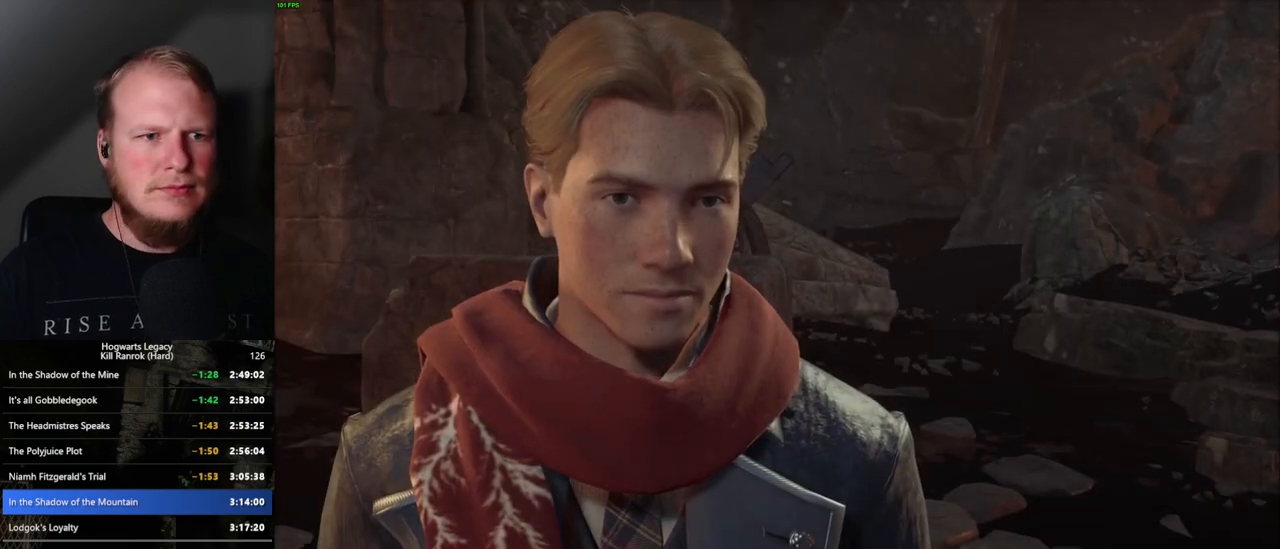
{"keys": ["q"], "mouse": [], "events": [[50, "q", "down"], [50, "space", "down"], [100, "q", "up"], [100, "space", "up"], [200, "q", "down"], [217, "space", "down"], [250, "space", "up"], [267, "q", "up"], [284, "mouse_wheel", "down"], [334, "mouse_wheel", "up"], [350, "q", "down"], [367, "space", "down"], [400, "q", "up"], [417, "space", "up"], [500, "q", "down"]]}
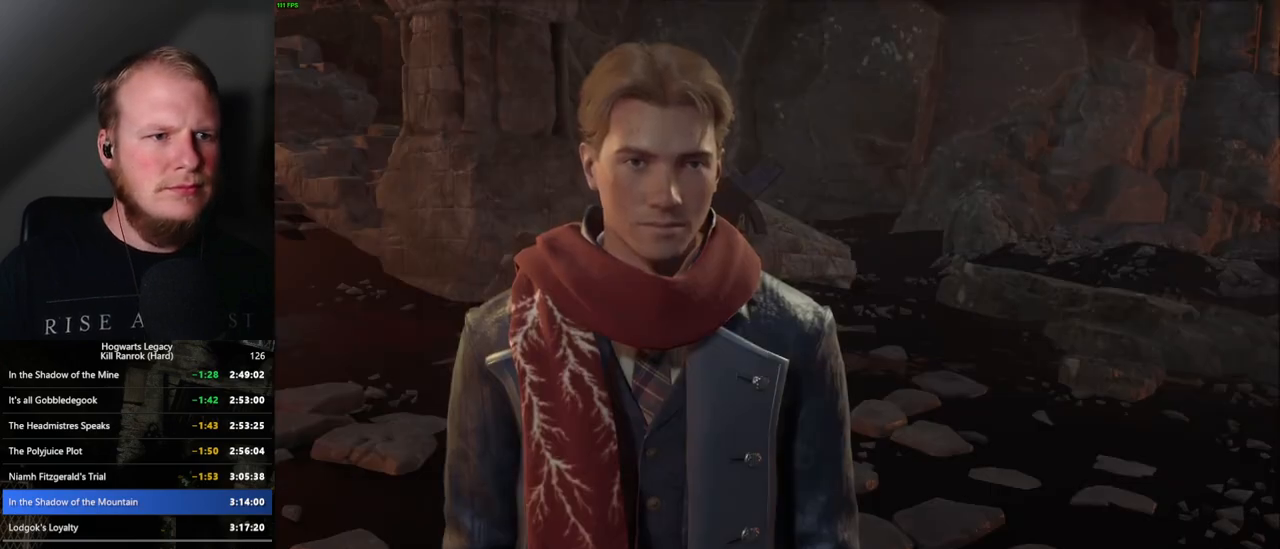
{"keys": ["q", "space"], "mouse": [], "events": [[17, "space", "down"], [67, "q", "up"], [67, "space", "up"], [167, "q", "down"], [184, "space", "down"], [200, "mouse_wheel", "down"], [217, "mouse_wheel", "up"], [217, "q", "up"], [217, "space", "up"], [234, "mouse_wheel", "down"], [250, "mouse_wheel", "up"], [317, "q", "down"], [334, "space", "down"], [367, "q", "up"], [367, "space", "up"], [467, "q", "down"], [484, "space", "down"]]}
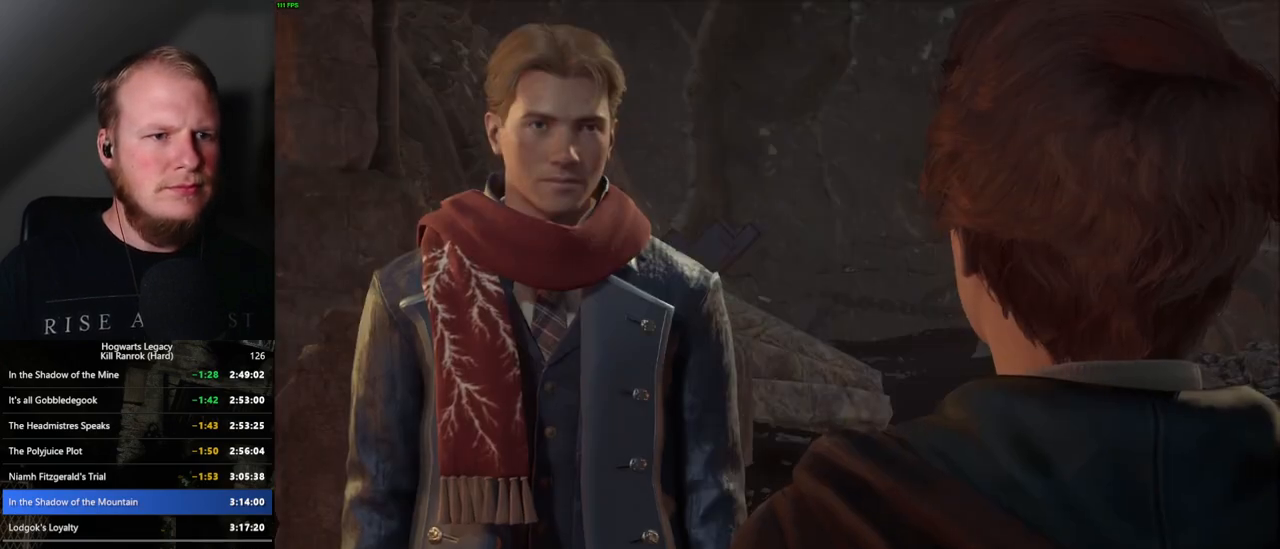
{"keys": [], "mouse": [], "events": [[17, "q", "up"], [17, "space", "up"], [117, "q", "down"], [134, "space", "down"], [167, "mouse_wheel", "down"], [184, "mouse_wheel", "up"], [184, "q", "up"], [184, "space", "up"], [200, "mouse_wheel", "down"], [284, "mouse_wheel", "up"], [284, "q", "down"], [284, "space", "down"], [317, "q", "up"], [317, "space", "up"], [417, "q", "down"], [434, "space", "down"], [484, "q", "up"], [484, "space", "up"]]}
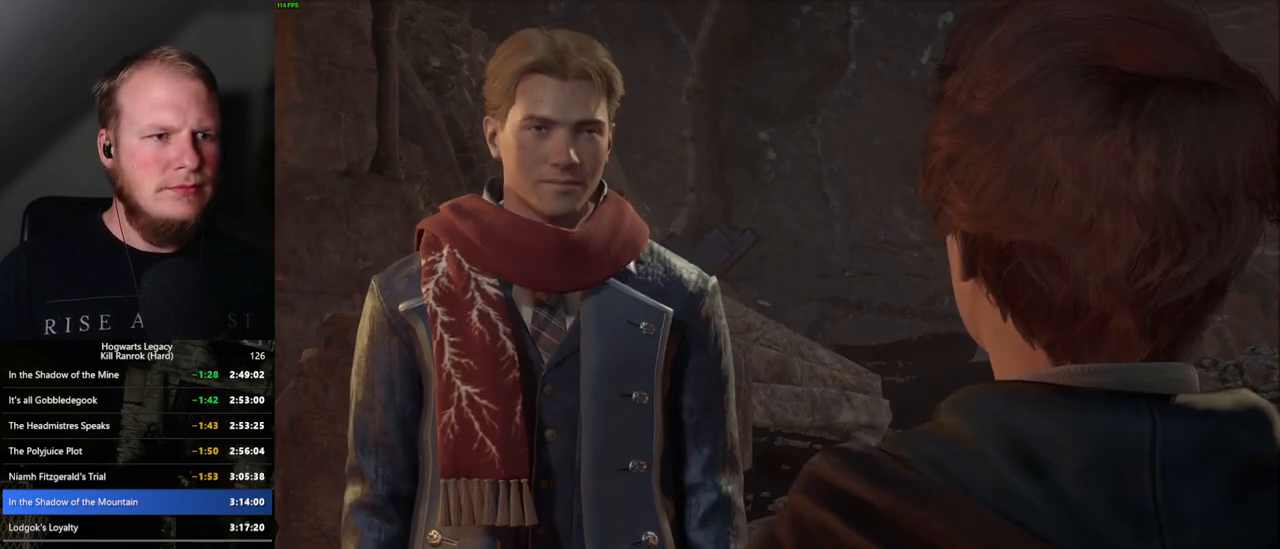
{"keys": [], "mouse": [], "events": [[84, "q", "down"], [84, "space", "down"], [134, "space", "up"], [150, "mouse_wheel", "down"], [150, "q", "up"], [217, "q", "down"], [234, "mouse_wheel", "up"], [250, "space", "down"], [284, "space", "up"], [300, "q", "up"], [384, "q", "down"], [400, "space", "down"], [434, "q", "up"], [434, "space", "up"]]}
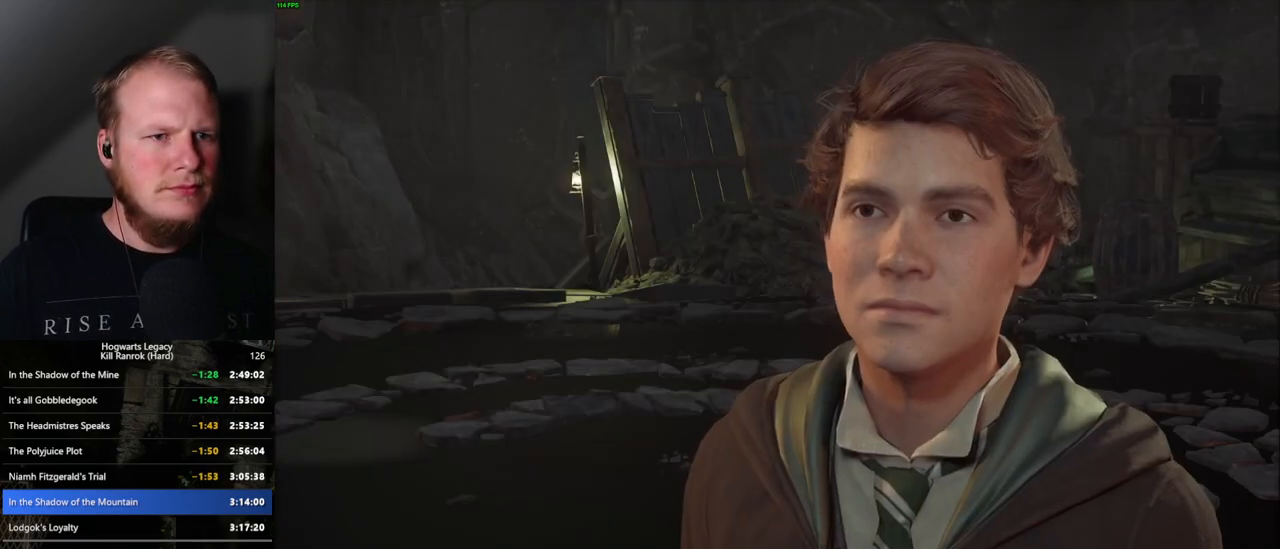
{"keys": ["q", "space"], "mouse": [], "events": [[34, "q", "down"], [50, "space", "down"], [84, "q", "up"], [84, "space", "up"], [150, "mouse_wheel", "down"], [184, "q", "down"], [200, "mouse_wheel", "up"], [200, "space", "down"], [217, "mouse_wheel", "down"], [234, "mouse_wheel", "up"], [234, "space", "up"], [250, "mouse_wheel", "down"], [267, "mouse_wheel", "up"], [284, "mouse_wheel", "down"], [300, "mouse_wheel", "up"], [367, "q", "up"], [450, "q", "down"], [467, "space", "down"]]}
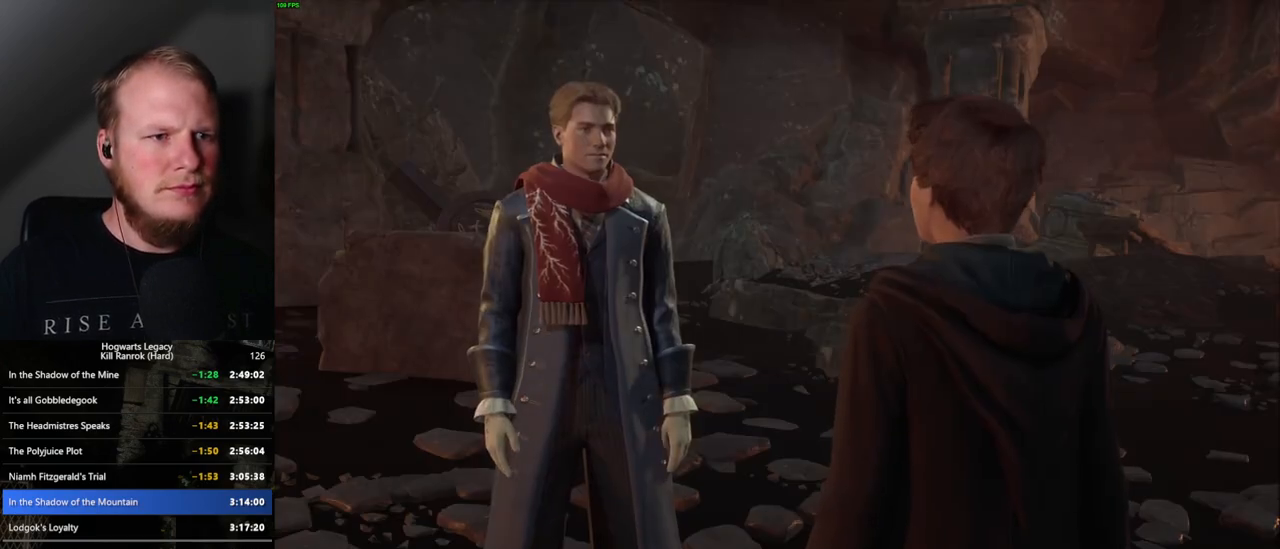
{"keys": ["q"], "mouse": [], "events": [[17, "space", "up"], [34, "q", "up"], [100, "q", "down"], [167, "q", "up"], [234, "mouse_wheel", "down"], [267, "mouse_wheel", "up"], [267, "q", "down"], [267, "space", "down"], [284, "mouse_wheel", "down"], [300, "mouse_wheel", "up"], [317, "q", "up"], [317, "space", "up"], [417, "q", "down"], [434, "space", "down"], [500, "space", "up"]]}
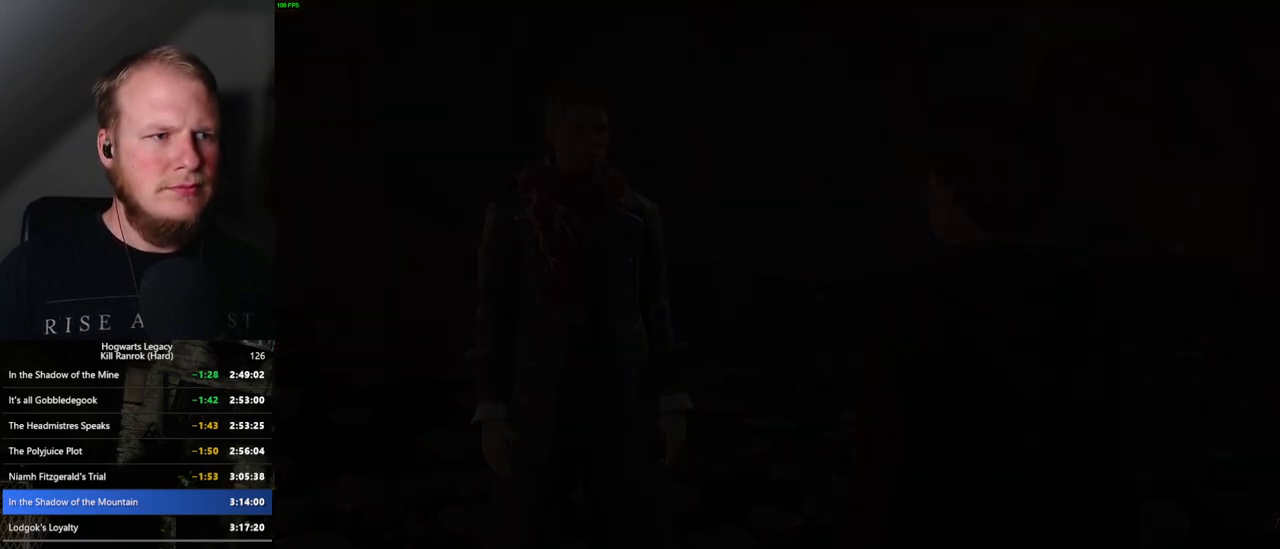
{"keys": [], "mouse": [], "events": [[17, "q", "up"]]}
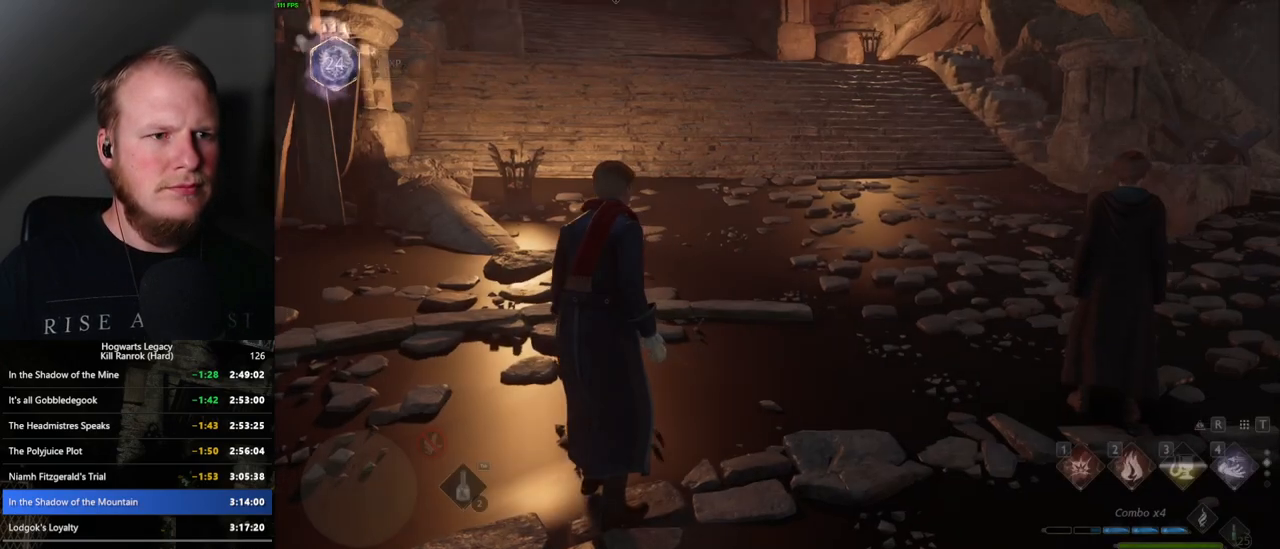
{"keys": ["space", "w"], "mouse": [], "events": [[84, "w", "down"], [234, "space", "down"], [250, "shift_l", "down"], [367, "shift_l", "up"]]}
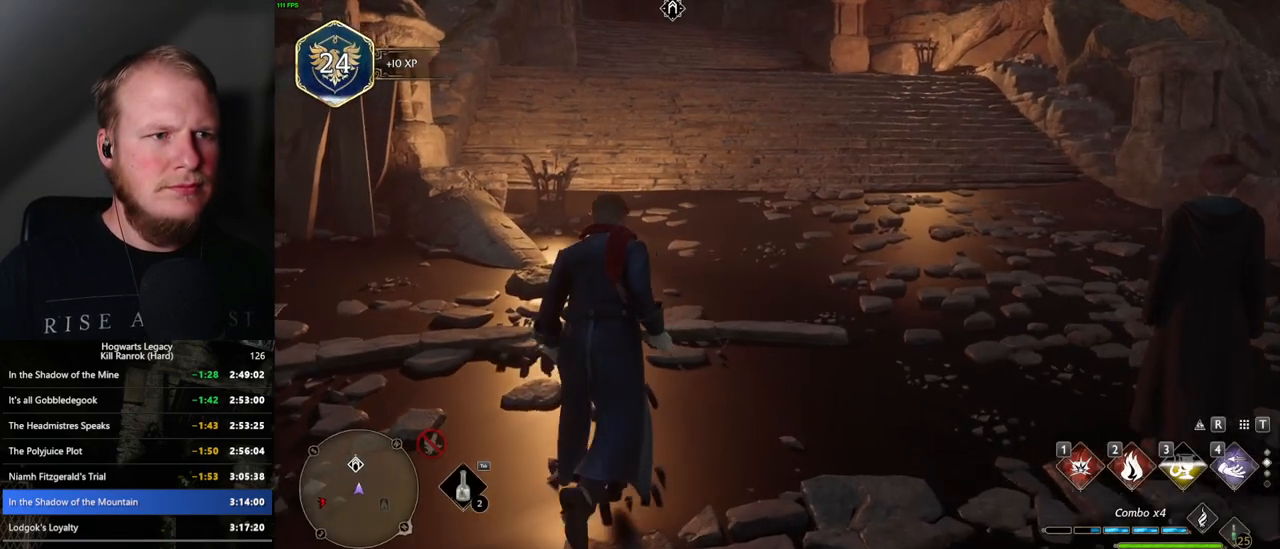
{"keys": ["space", "w"], "mouse": [], "events": []}
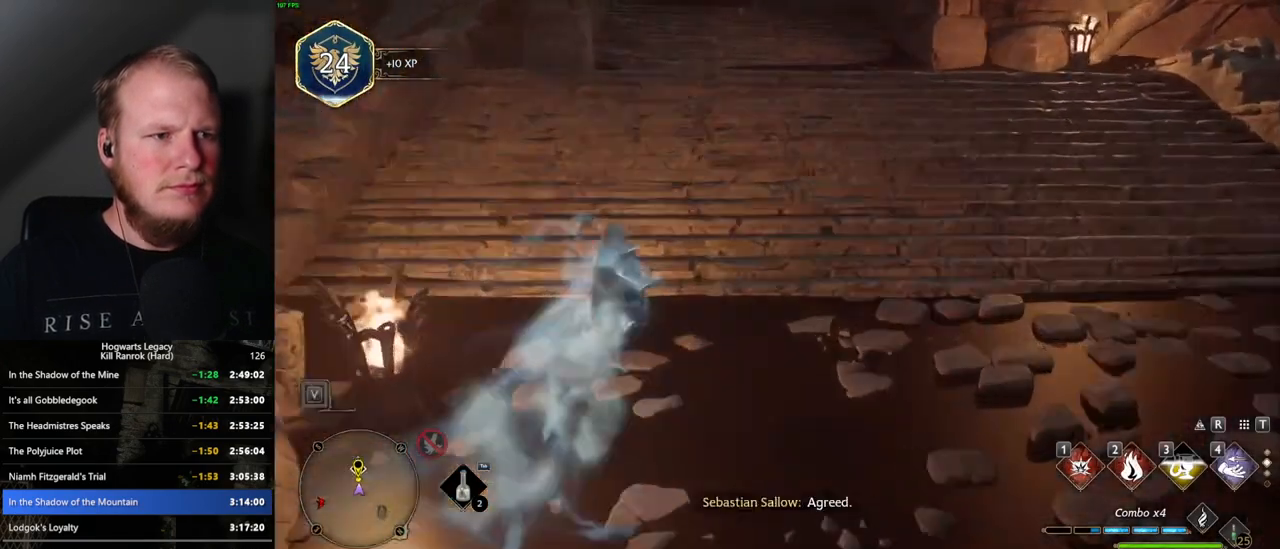
{"keys": ["w"], "mouse": [], "events": [[334, "space", "up"]]}
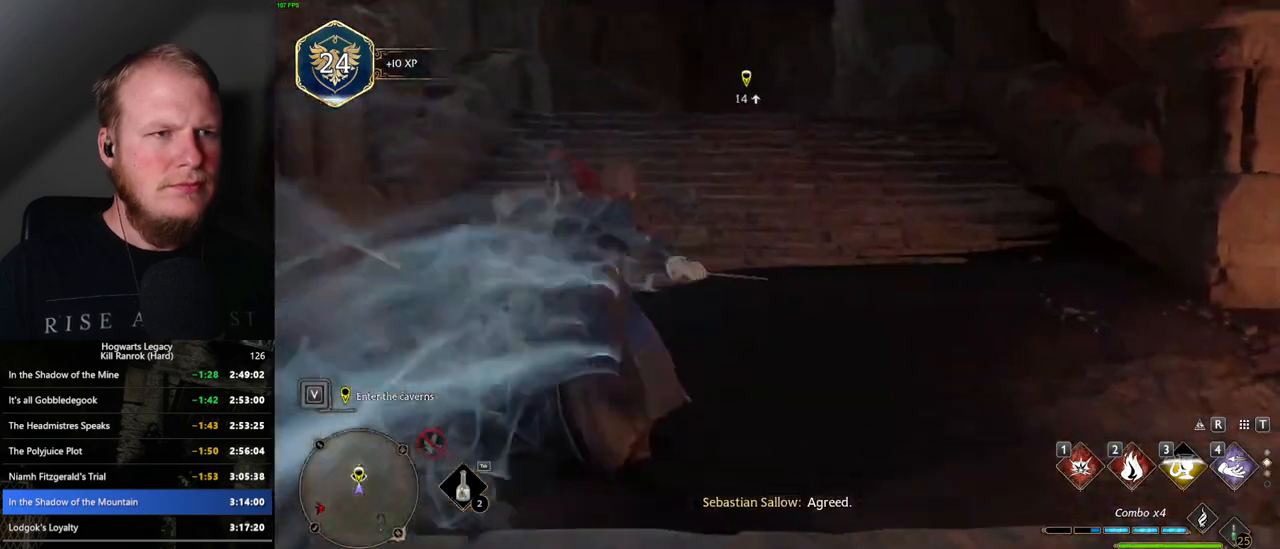
{"keys": ["space", "w"], "mouse": [], "events": [[250, "space", "down"]]}
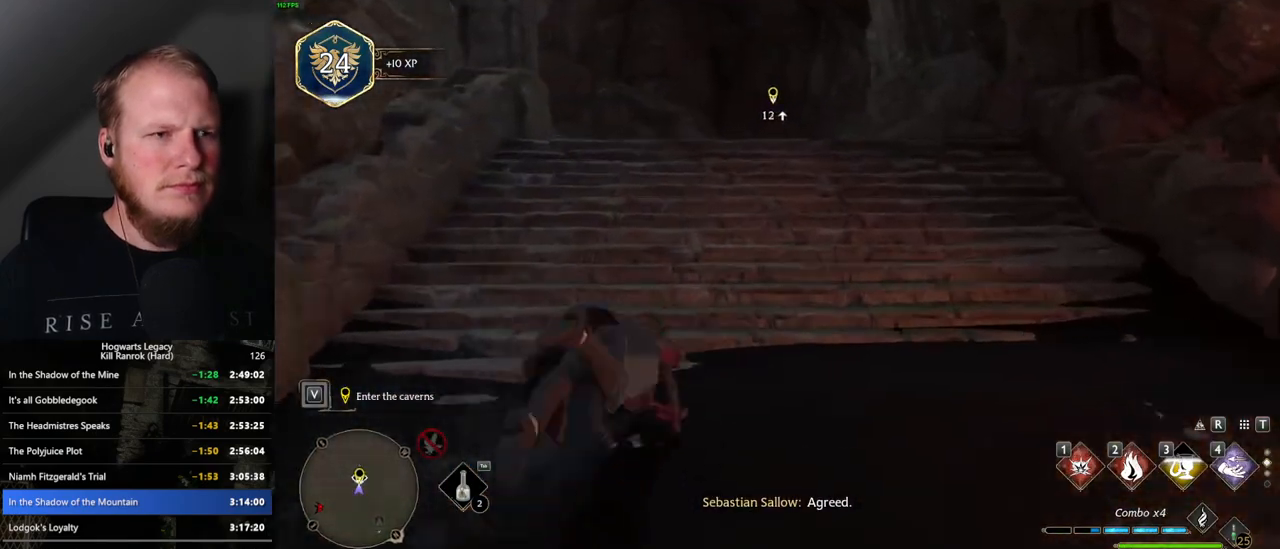
{"keys": ["w"], "mouse": [], "events": [[134, "space", "up"]]}
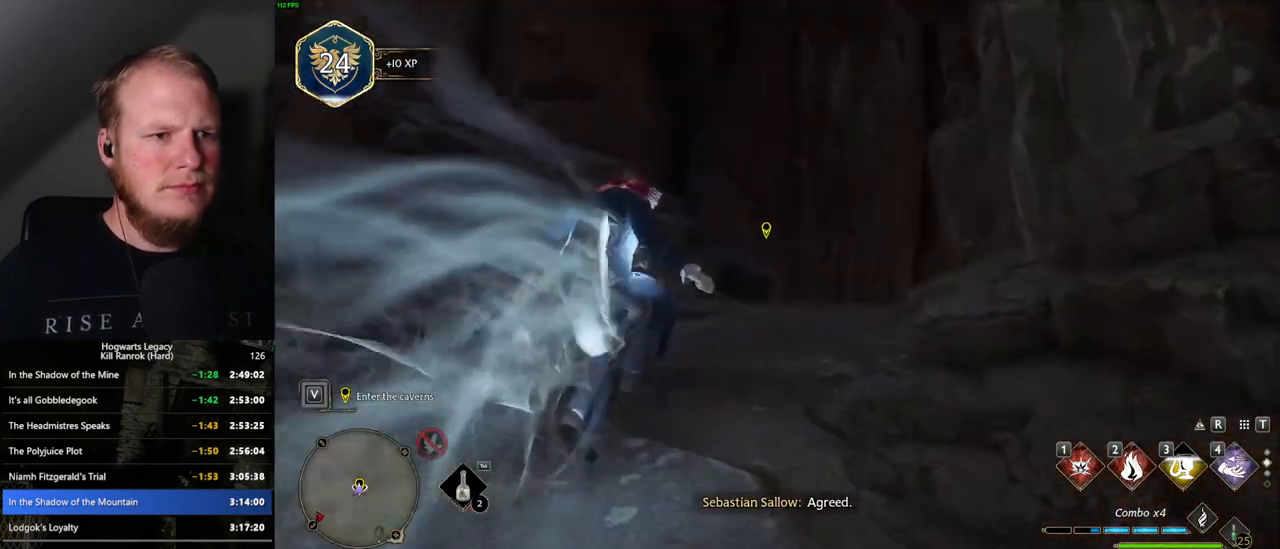
{"keys": ["d"], "mouse": [], "events": [[334, "d", "down"], [484, "w", "up"]]}
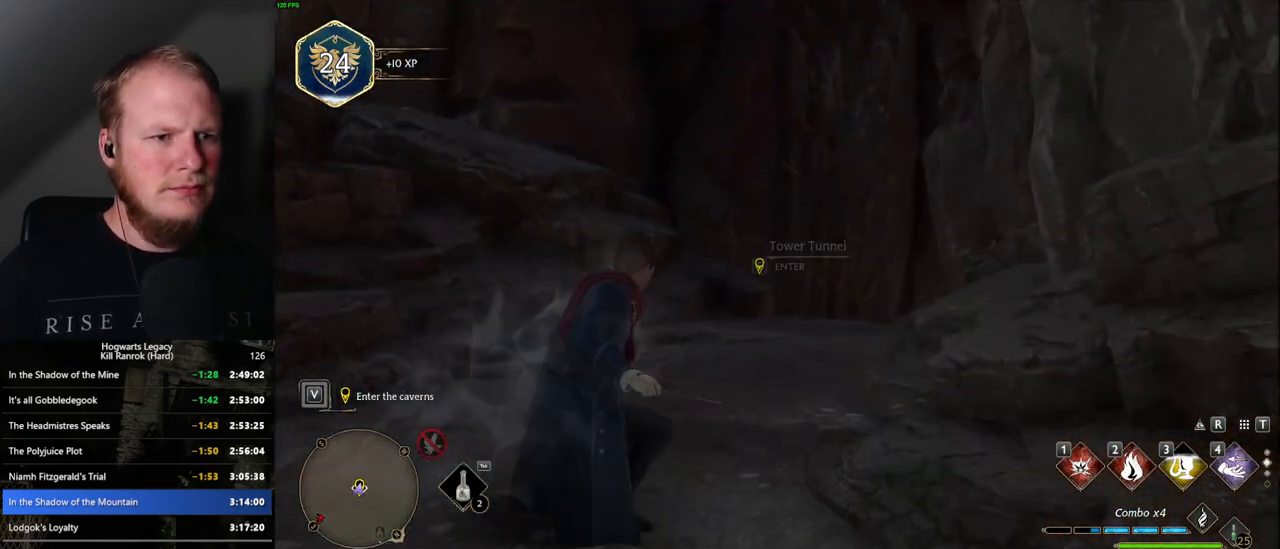
{"keys": ["f"], "mouse": [], "events": [[34, "d", "up"], [100, "f", "down"]]}
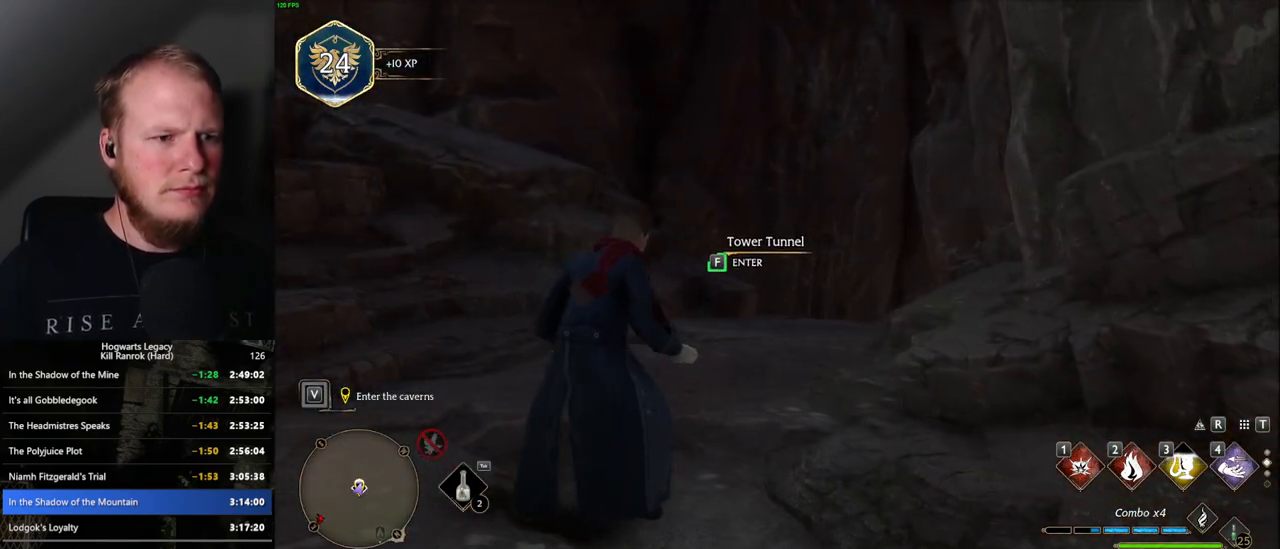
{"keys": ["f"], "mouse": [], "events": []}
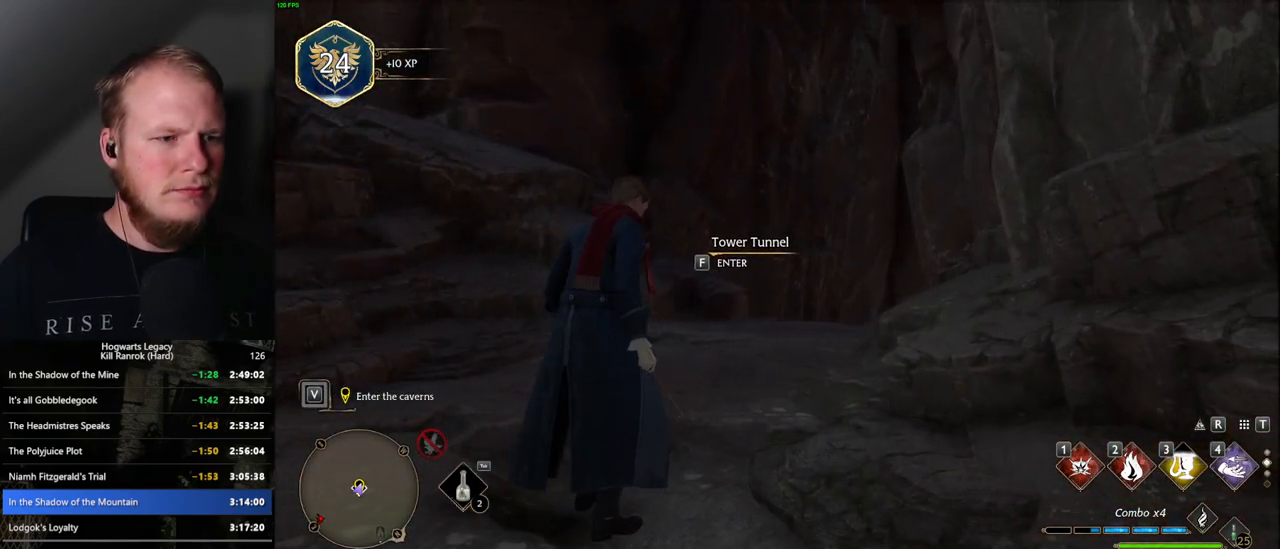
{"keys": ["f"], "mouse": [], "events": []}
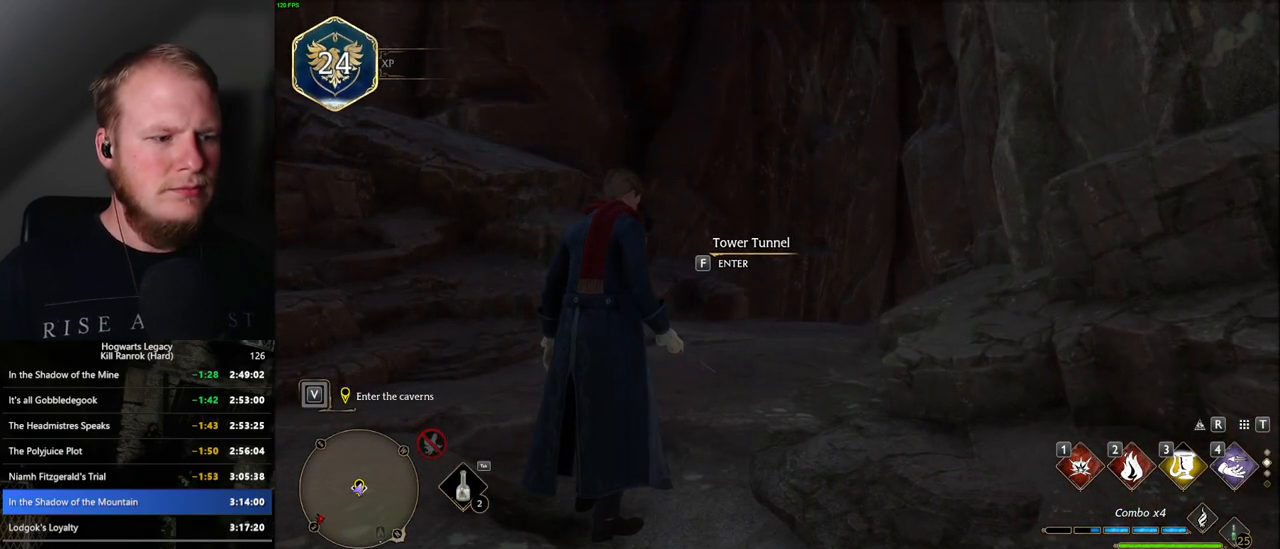
{"keys": [], "mouse": [], "events": [[467, "f", "up"]]}